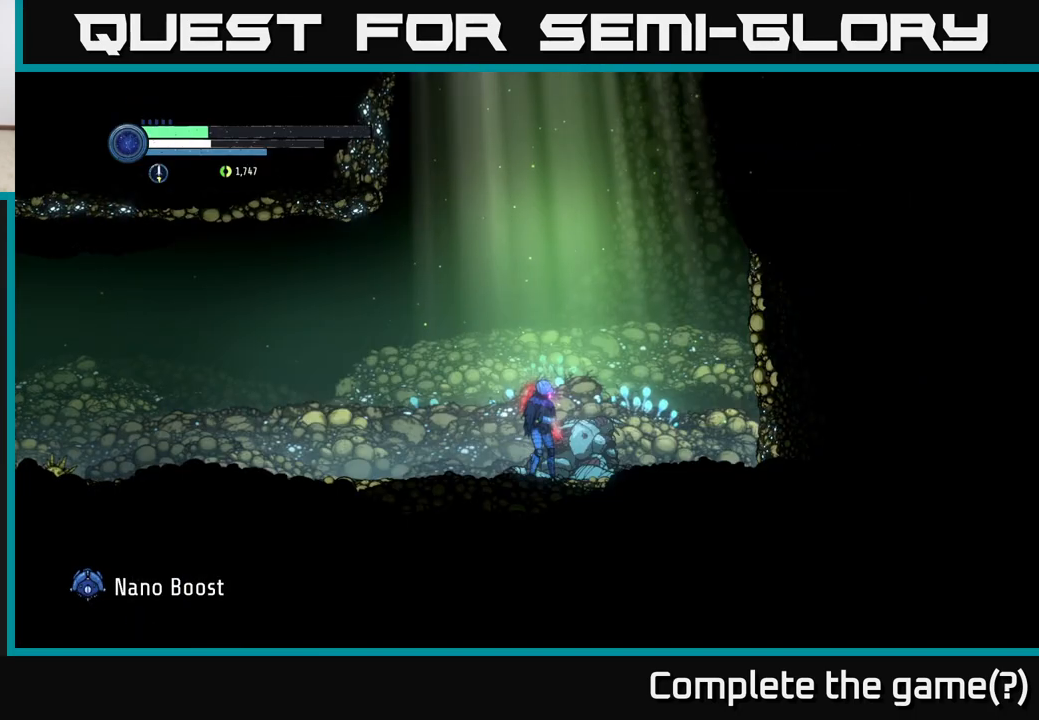
Gameplay with a controller (Xbox layout); each line is a JSON object with the inputs held at the frame after it. "events" lists button and stick changes between this image and that frame as [ms after this image, input, new state], when the widget could be followed in between.
{"buttons": [], "left_stick": "left", "right_stick": "left", "events": [[50, "left_stick", "left"], [233, "right_stick", "left"]]}
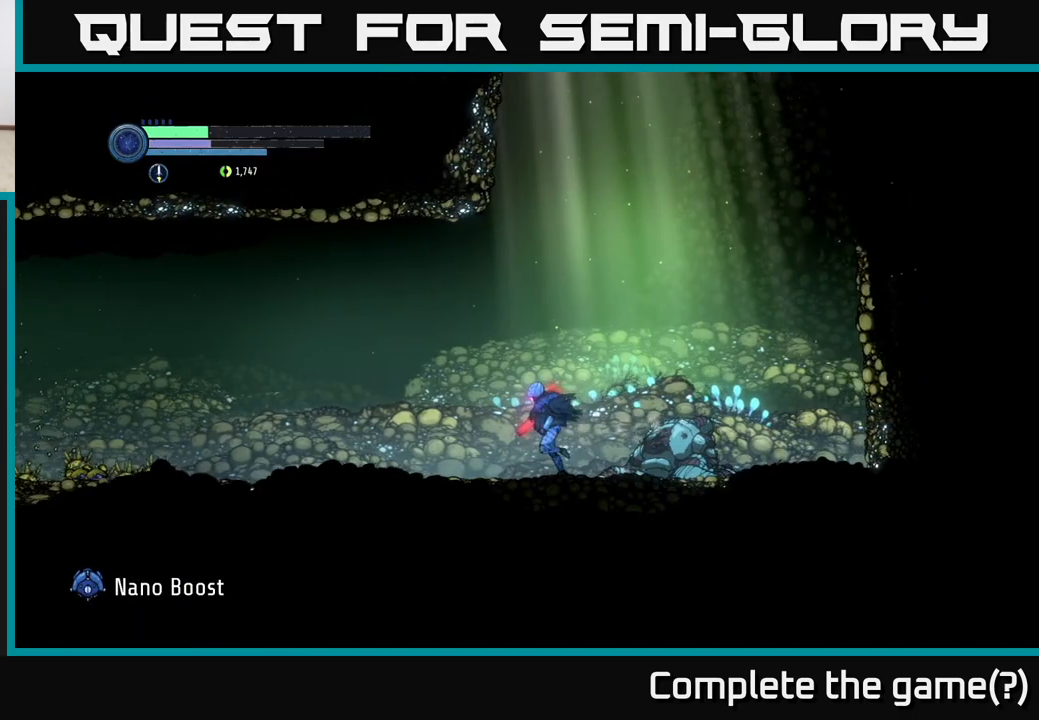
{"buttons": [], "left_stick": "left", "right_stick": "left", "events": [[83, "left_stick", "center"], [467, "left_stick", "left"]]}
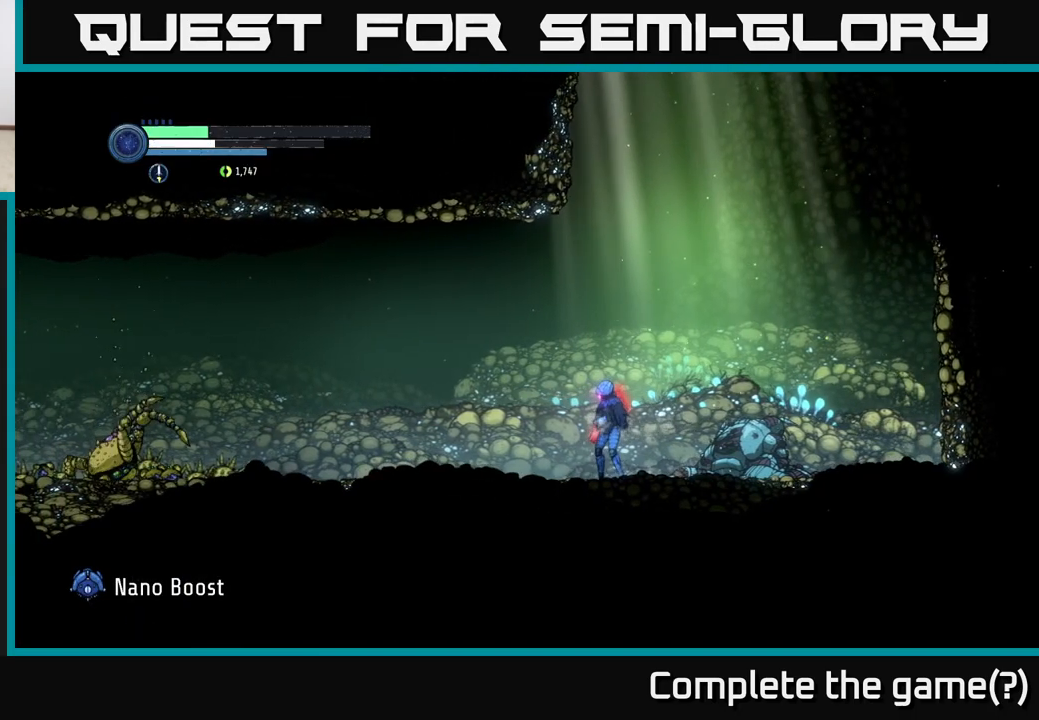
{"buttons": ["L2"], "left_stick": "left", "right_stick": "center", "events": [[50, "right_stick", "center"], [283, "left_stick", "center"], [383, "left_stick", "left"], [433, "L2", "down"]]}
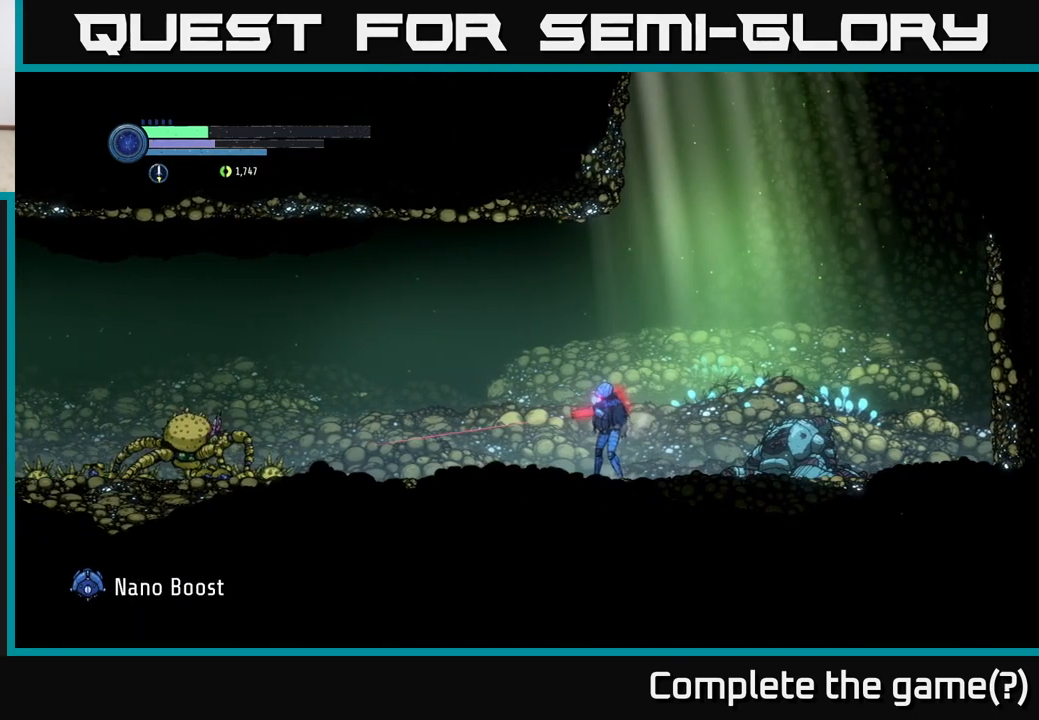
{"buttons": ["L2"], "left_stick": "left", "right_stick": "center", "events": [[250, "Y", "down"], [367, "Y", "up"]]}
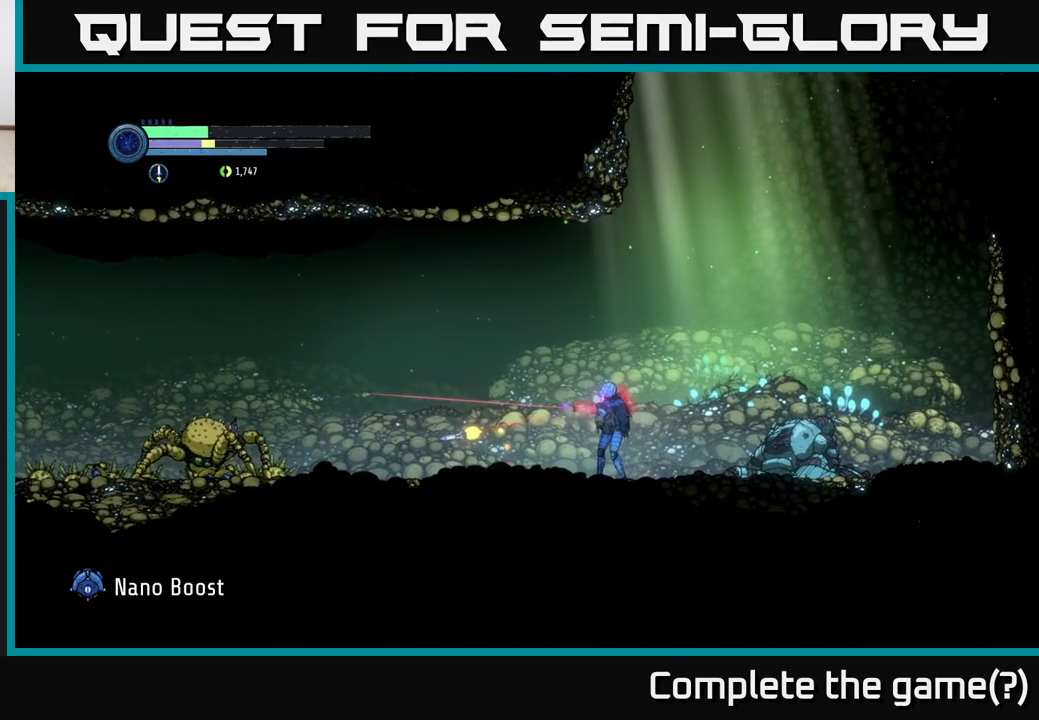
{"buttons": ["Y", "L2"], "left_stick": "left", "right_stick": "center", "events": [[100, "Y", "down"], [200, "Y", "up"], [483, "Y", "down"]]}
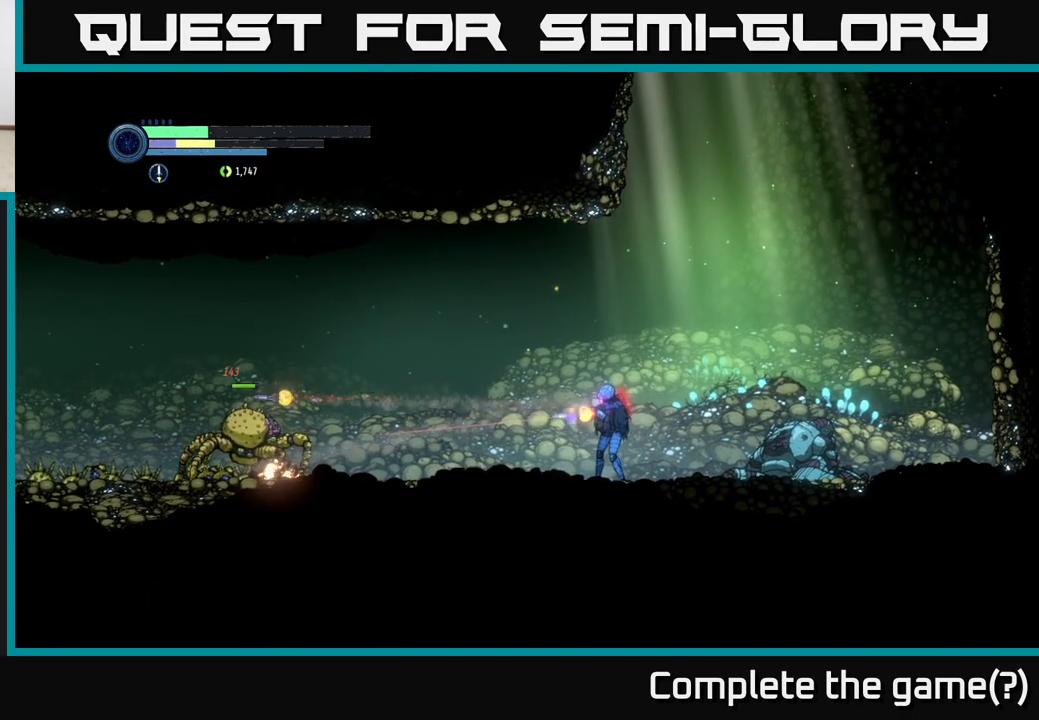
{"buttons": ["L2"], "left_stick": "left", "right_stick": "center", "events": [[83, "Y", "up"], [317, "Y", "down"], [433, "Y", "up"]]}
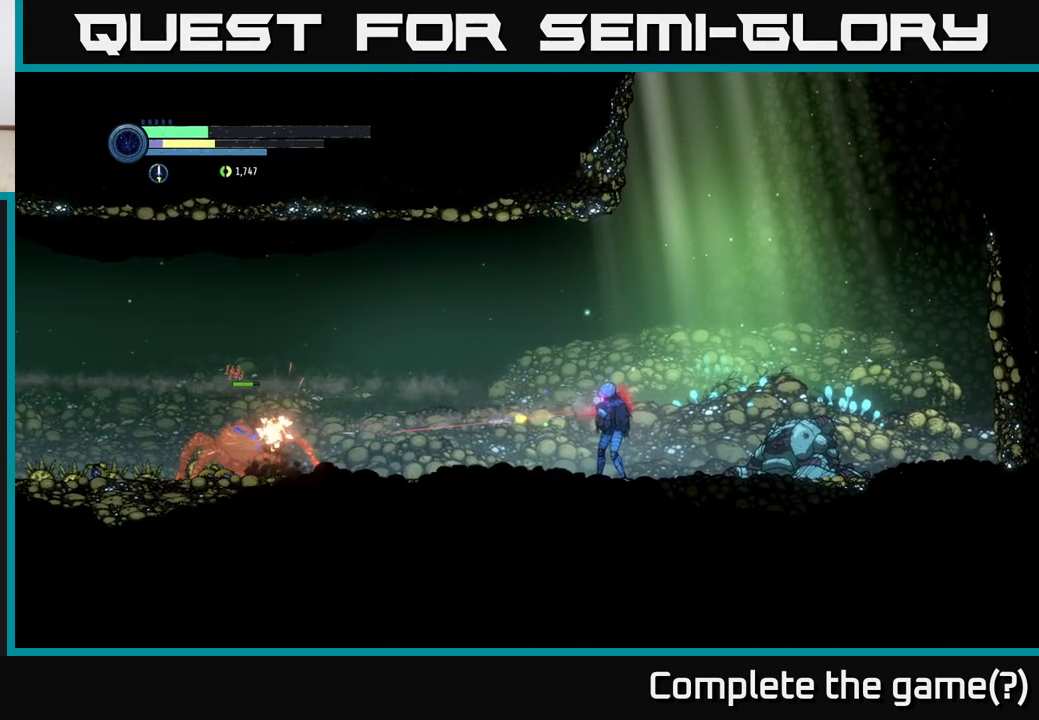
{"buttons": ["Y", "L2"], "left_stick": "left", "right_stick": "center", "events": [[133, "Y", "down"], [250, "Y", "up"], [433, "Y", "down"]]}
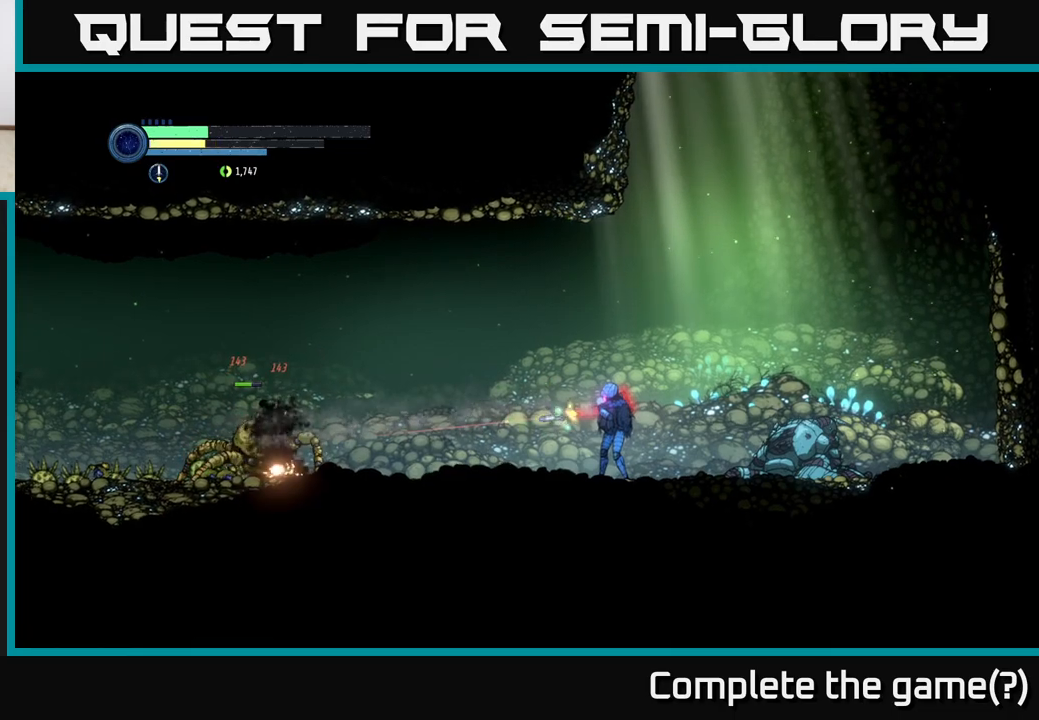
{"buttons": [], "left_stick": "center", "right_stick": "center", "events": [[17, "Y", "up"], [217, "L2", "up"], [267, "left_stick", "center"]]}
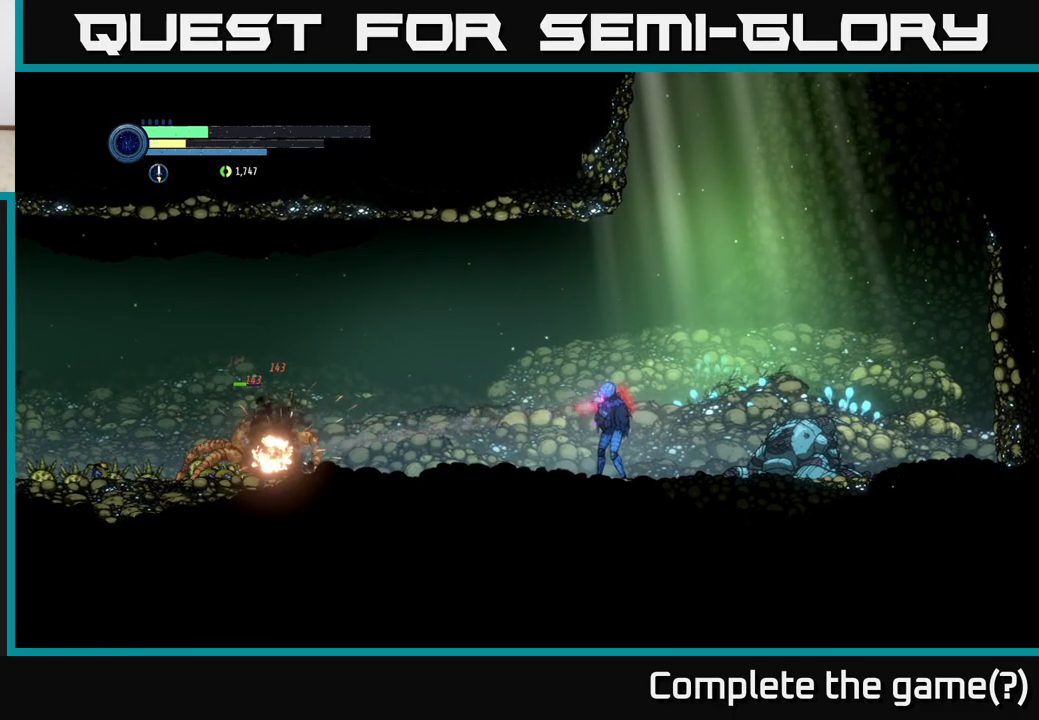
{"buttons": ["B"], "left_stick": "left", "right_stick": "center", "events": [[67, "left_stick", "left"], [450, "B", "down"]]}
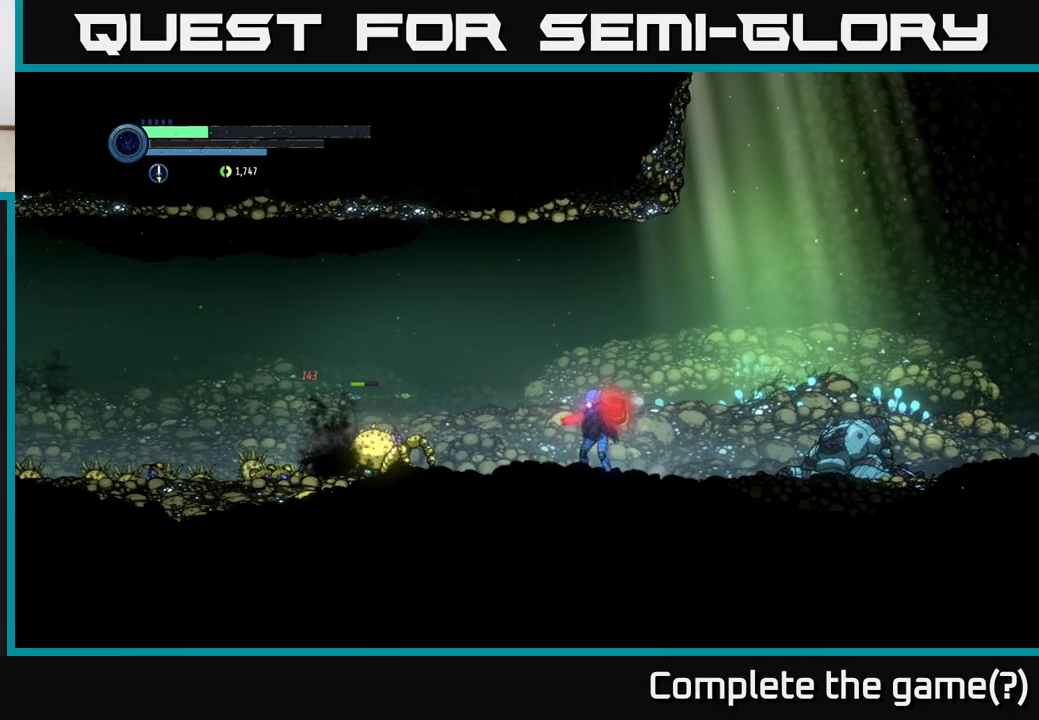
{"buttons": [], "left_stick": "right", "right_stick": "center", "events": [[17, "left_stick", "center"], [67, "B", "up"], [433, "left_stick", "right"]]}
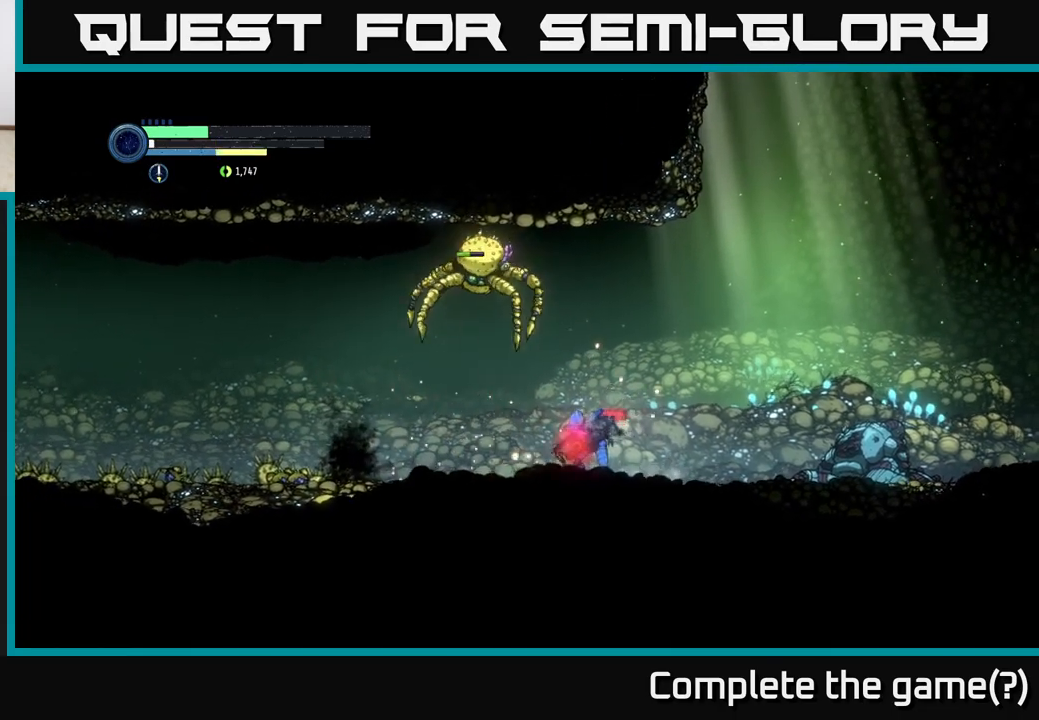
{"buttons": ["R2"], "left_stick": "right", "right_stick": "center", "events": [[217, "R2", "down"], [233, "R1", "down"], [233, "R2", "up"], [383, "R2", "down"], [483, "R1", "up"]]}
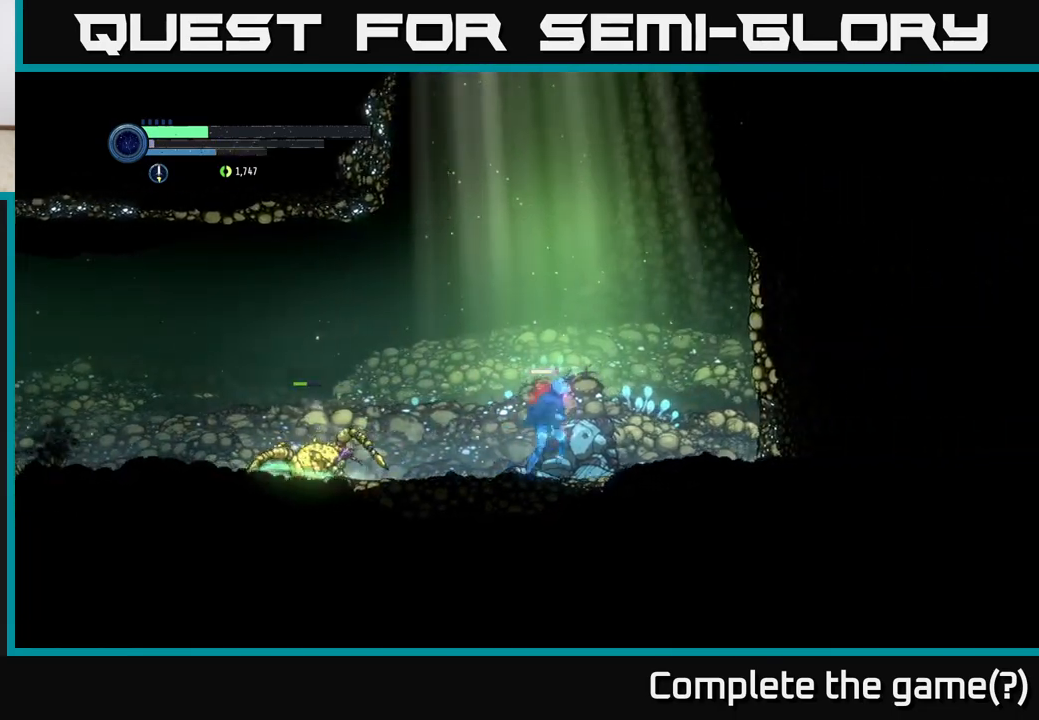
{"buttons": ["X"], "left_stick": "left", "right_stick": "center", "events": [[350, "R2", "up"], [450, "left_stick", "left"], [483, "X", "down"]]}
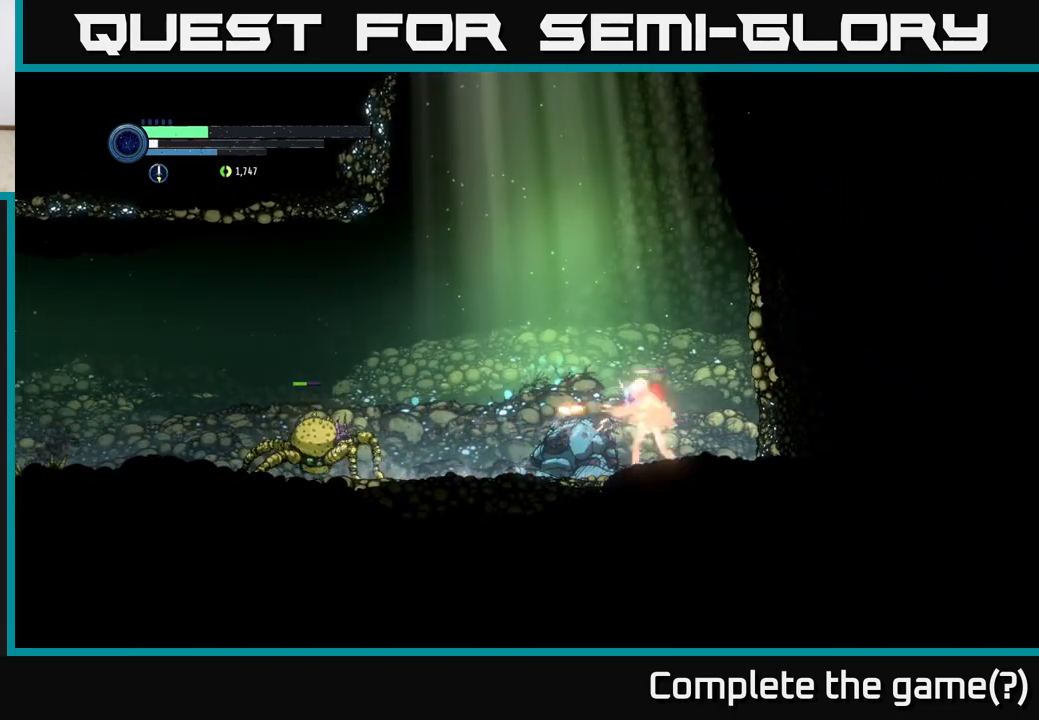
{"buttons": [], "left_stick": "right", "right_stick": "center", "events": [[50, "X", "up"], [167, "X", "down"], [233, "X", "up"], [333, "X", "down"], [367, "left_stick", "center"], [450, "X", "up"], [500, "left_stick", "right"]]}
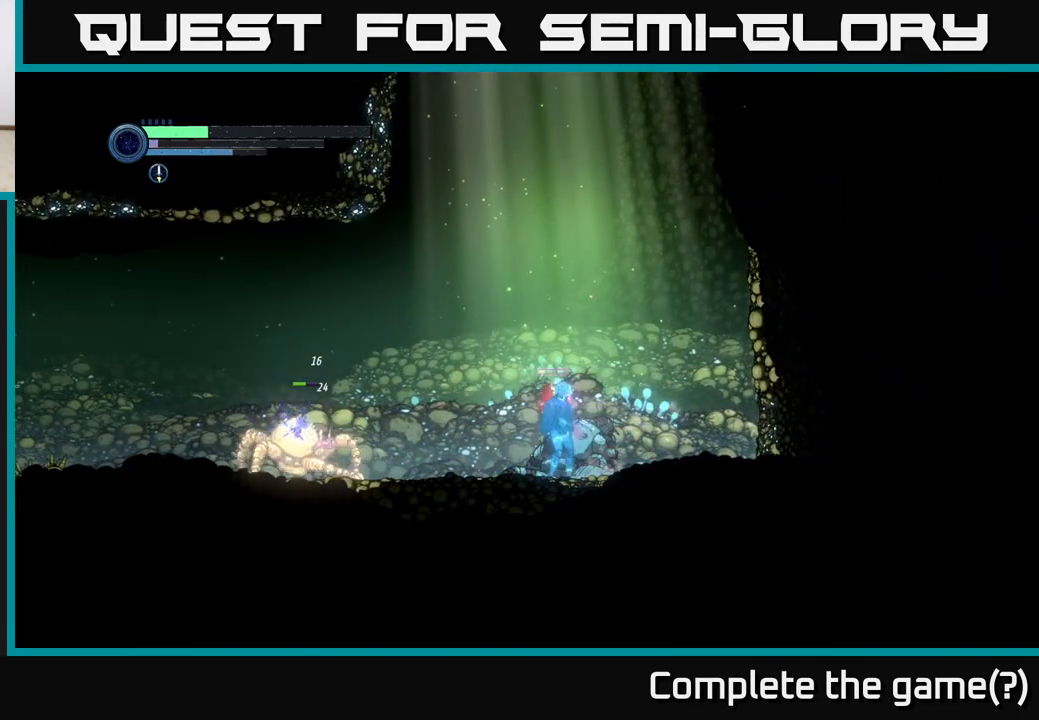
{"buttons": [], "left_stick": "left", "right_stick": "center", "events": [[383, "left_stick", "left"]]}
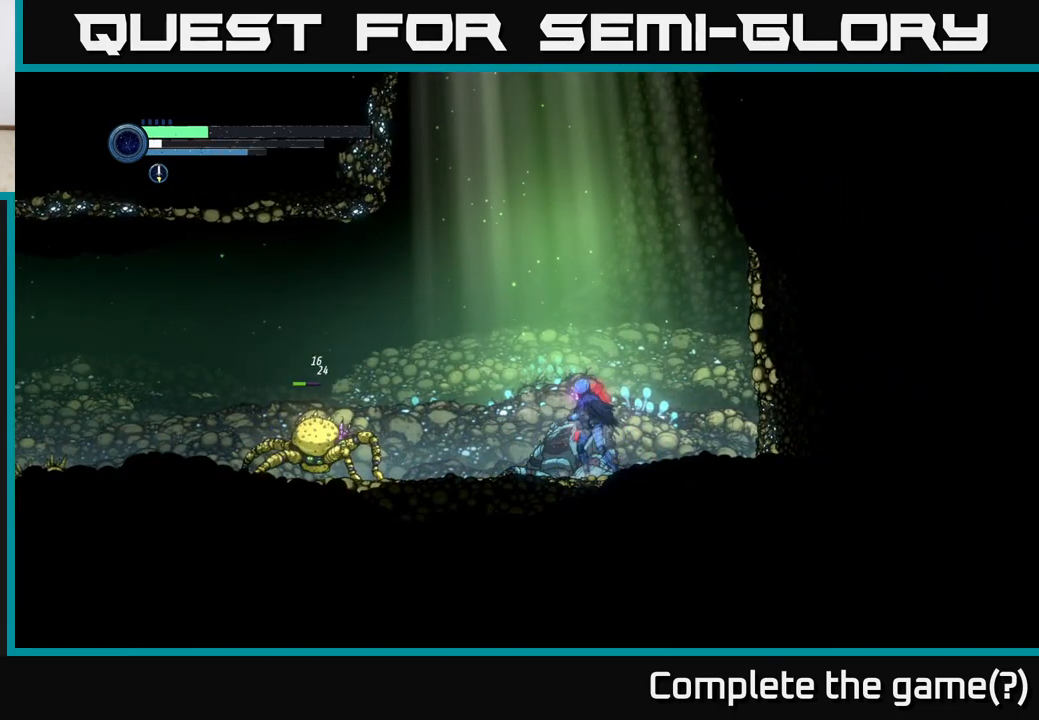
{"buttons": [], "left_stick": "left", "right_stick": "center", "events": []}
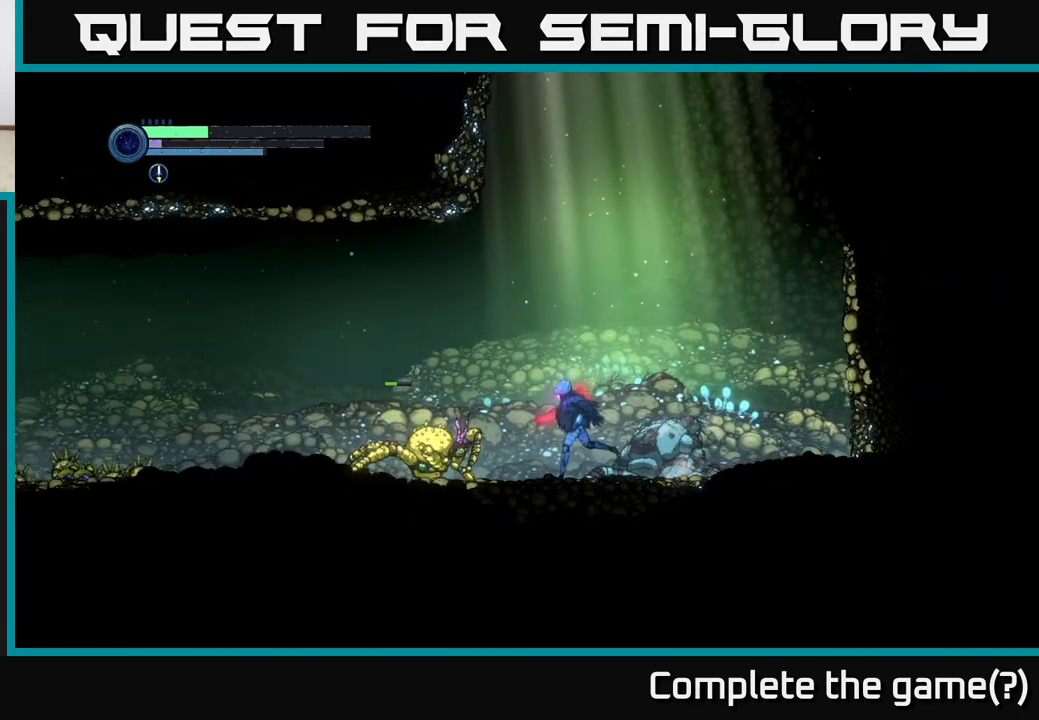
{"buttons": [], "left_stick": "left", "right_stick": "center", "events": [[100, "B", "down"], [167, "B", "up"], [183, "left_stick", "center"], [450, "left_stick", "left"]]}
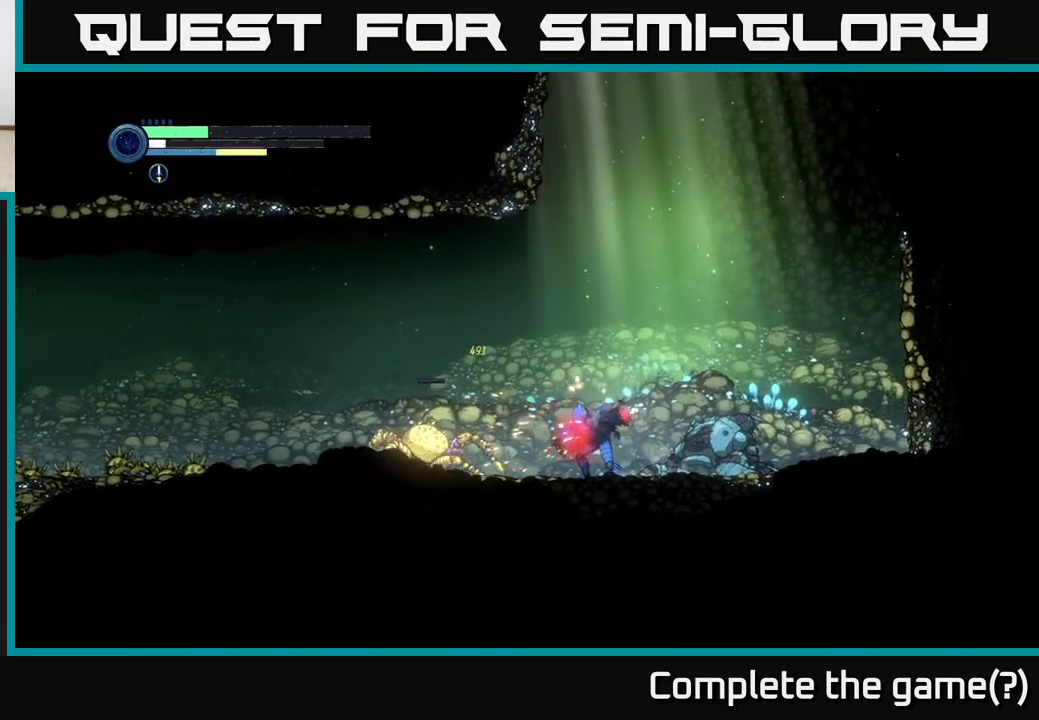
{"buttons": [], "left_stick": "left", "right_stick": "center", "events": [[67, "left_stick", "center"], [250, "left_stick", "left"], [367, "X", "down"], [433, "X", "up"]]}
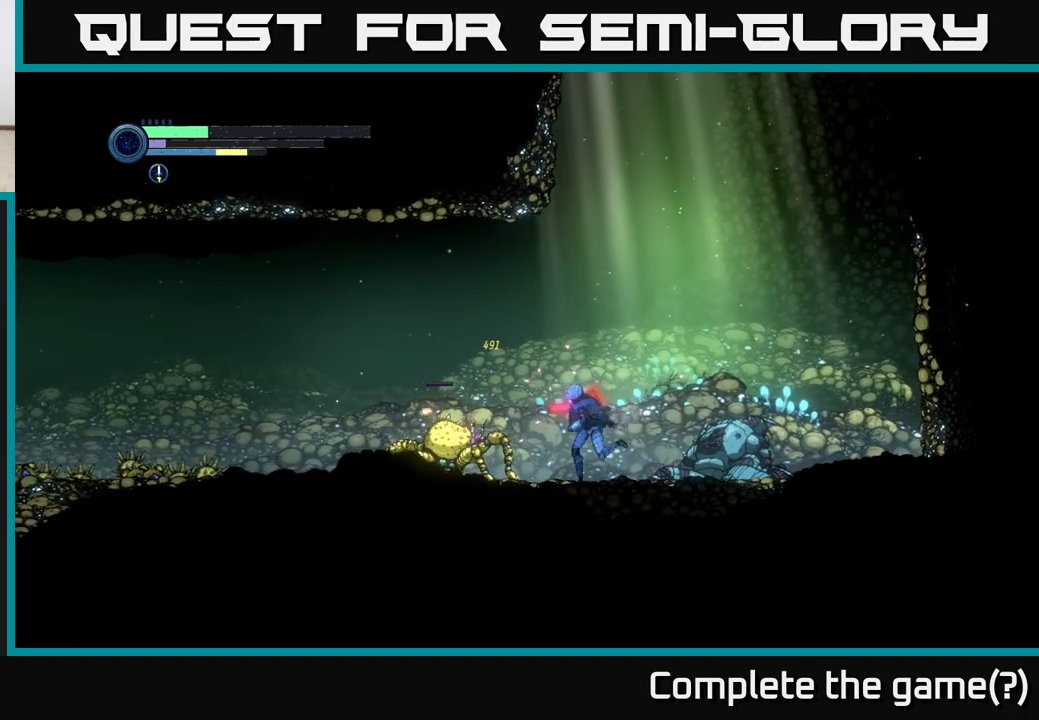
{"buttons": [], "left_stick": "down-left", "right_stick": "center", "events": [[50, "X", "down"], [83, "left_stick", "center"], [167, "X", "up"], [283, "X", "down"], [383, "X", "up"], [383, "left_stick", "down"], [483, "left_stick", "down-left"]]}
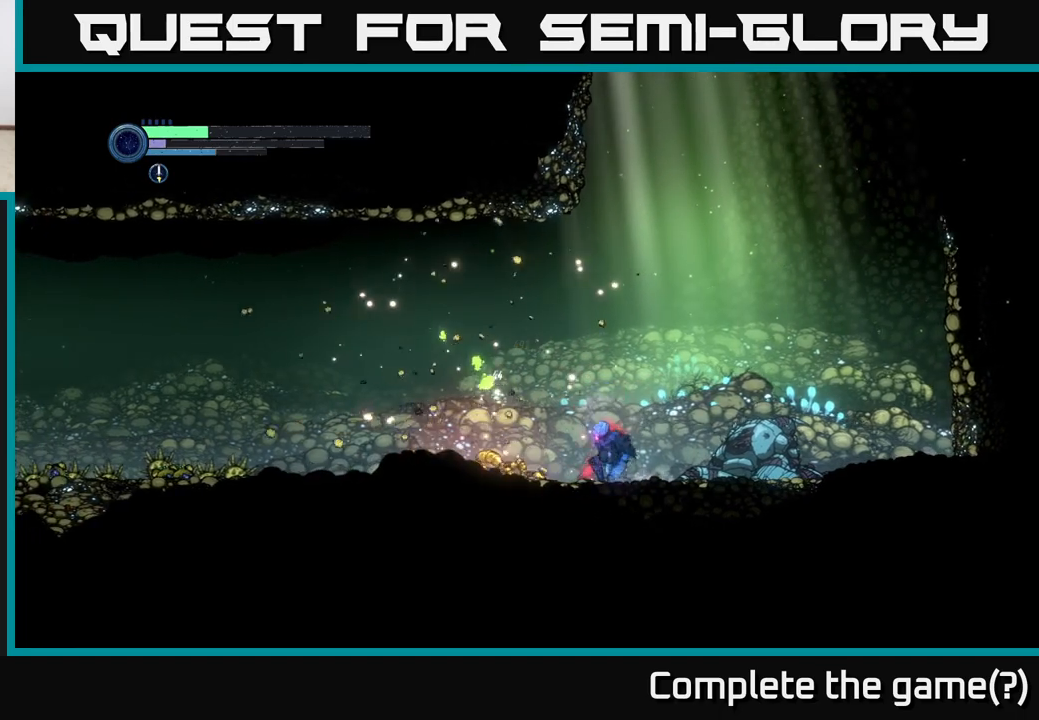
{"buttons": ["A"], "left_stick": "left", "right_stick": "center", "events": [[67, "X", "down"], [133, "X", "up"], [200, "left_stick", "center"], [250, "left_stick", "left"], [417, "A", "down"]]}
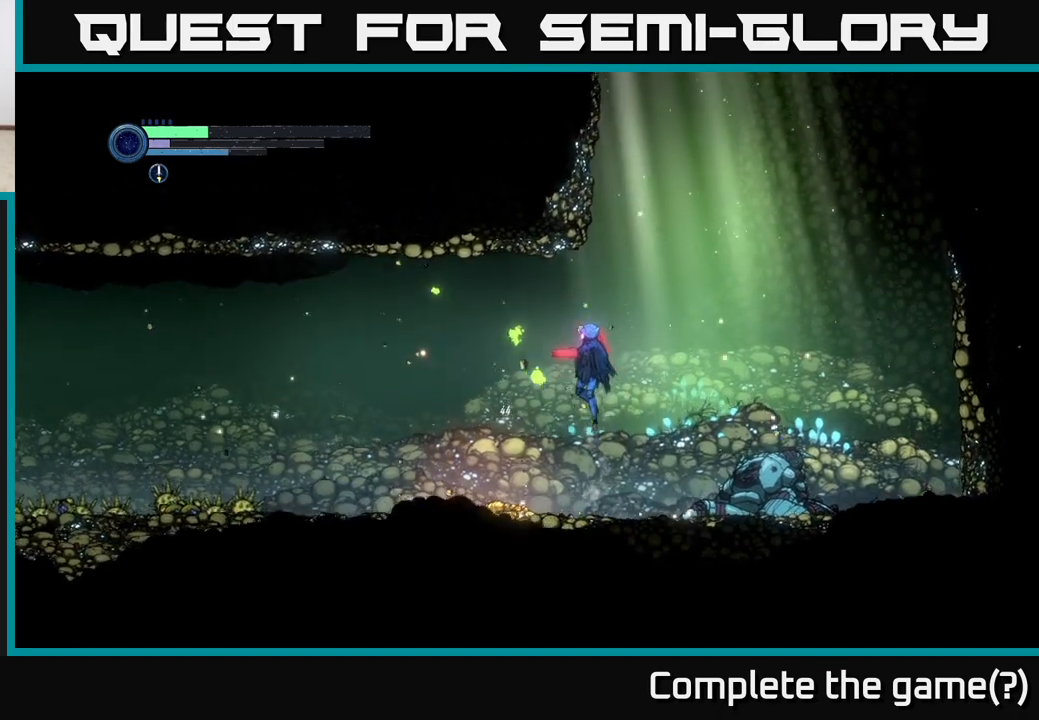
{"buttons": [], "left_stick": "left", "right_stick": "center", "events": [[33, "A", "up"]]}
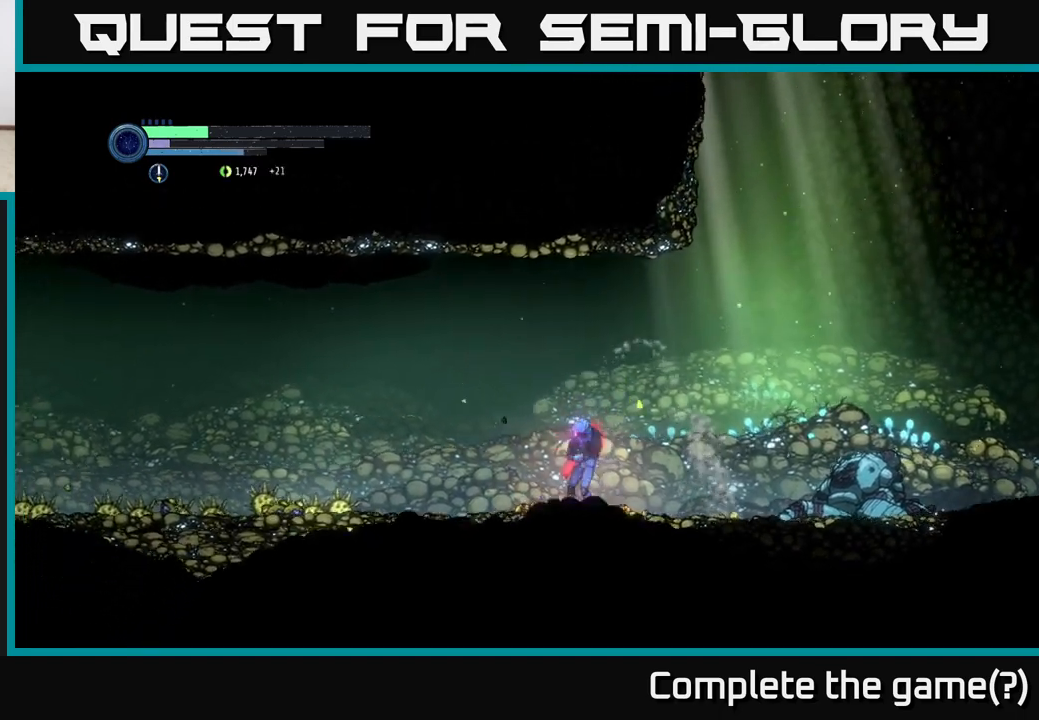
{"buttons": ["R2"], "left_stick": "left", "right_stick": "center", "events": [[250, "R2", "down"], [317, "R1", "down"], [467, "R1", "up"]]}
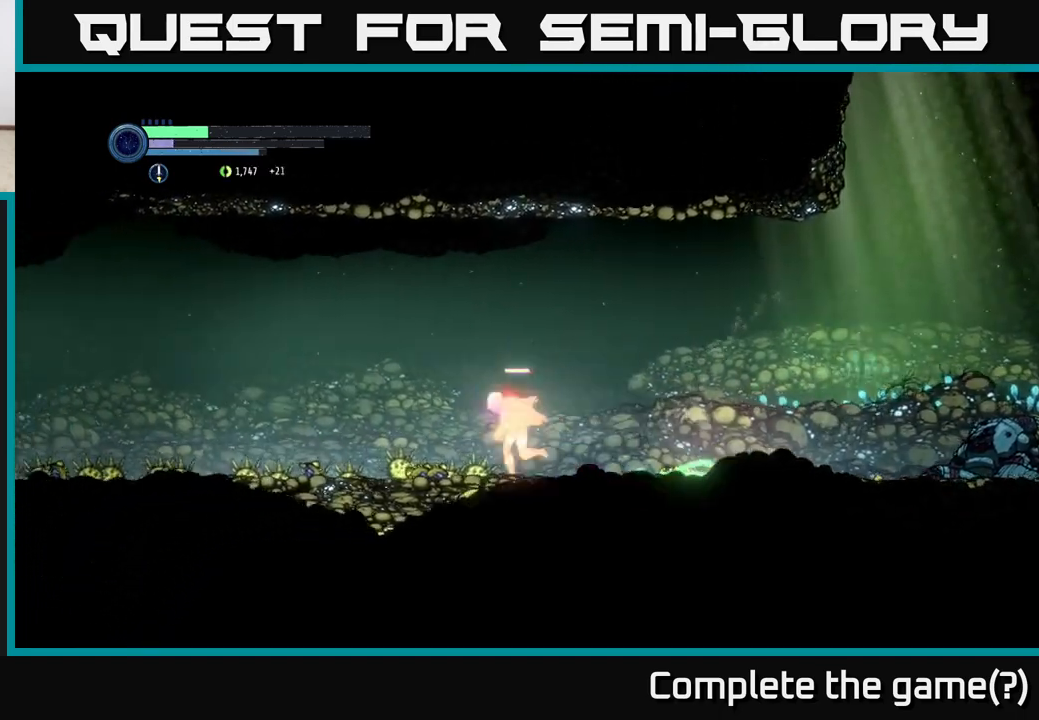
{"buttons": ["R2"], "left_stick": "left", "right_stick": "center", "events": []}
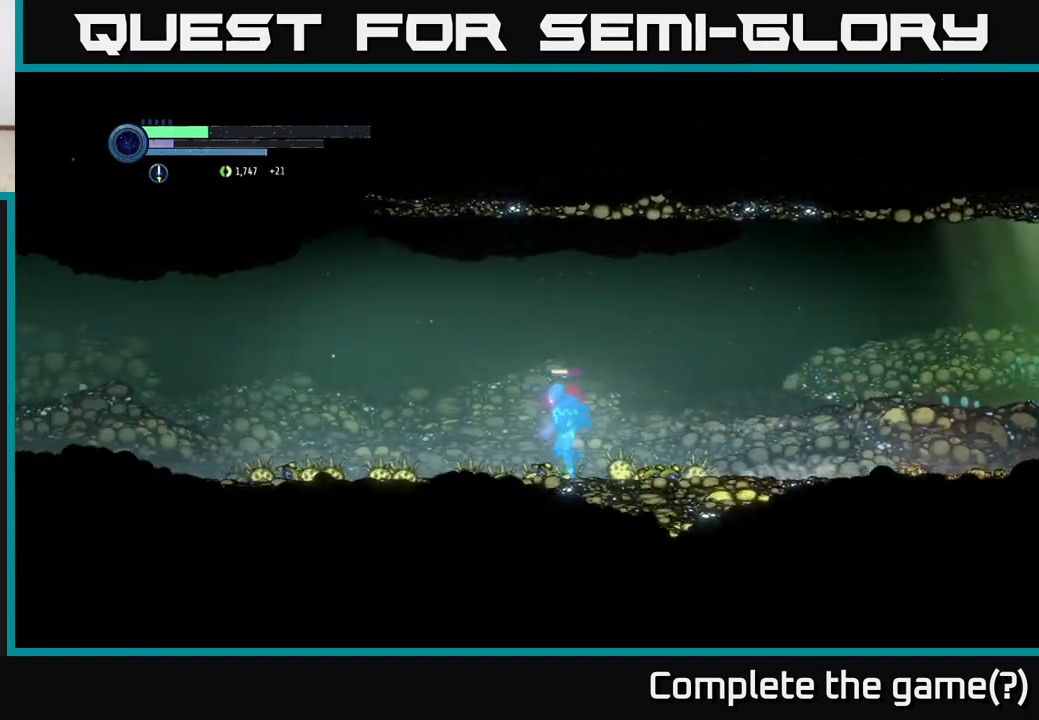
{"buttons": ["R2"], "left_stick": "left", "right_stick": "center", "events": []}
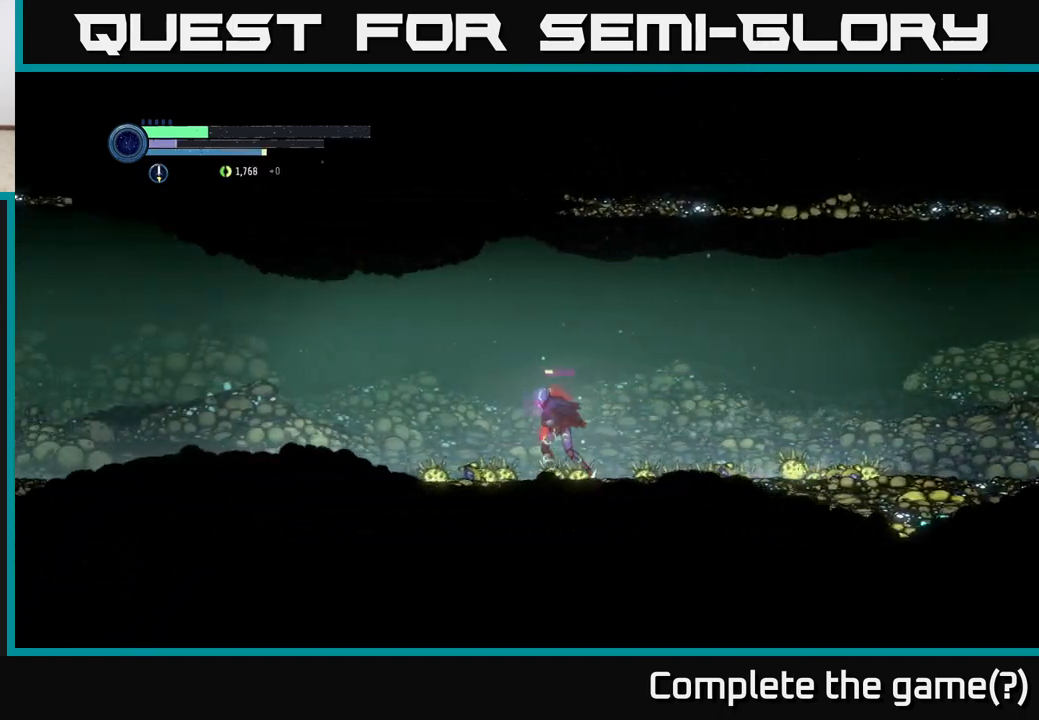
{"buttons": ["R2"], "left_stick": "left", "right_stick": "center", "events": []}
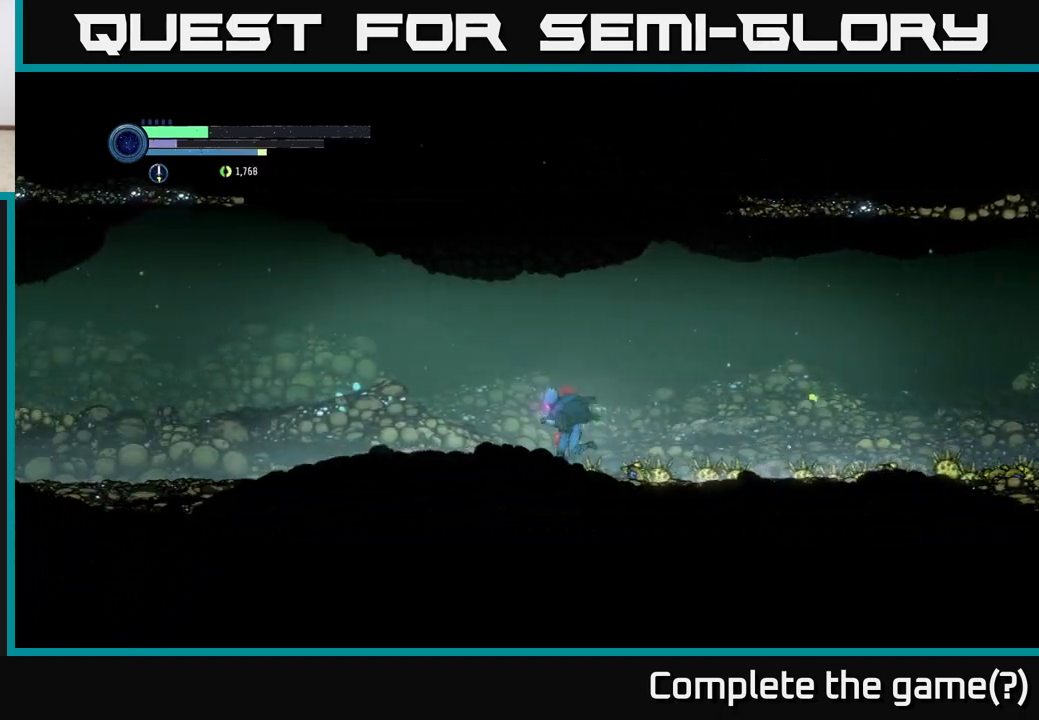
{"buttons": ["R2"], "left_stick": "left", "right_stick": "center", "events": []}
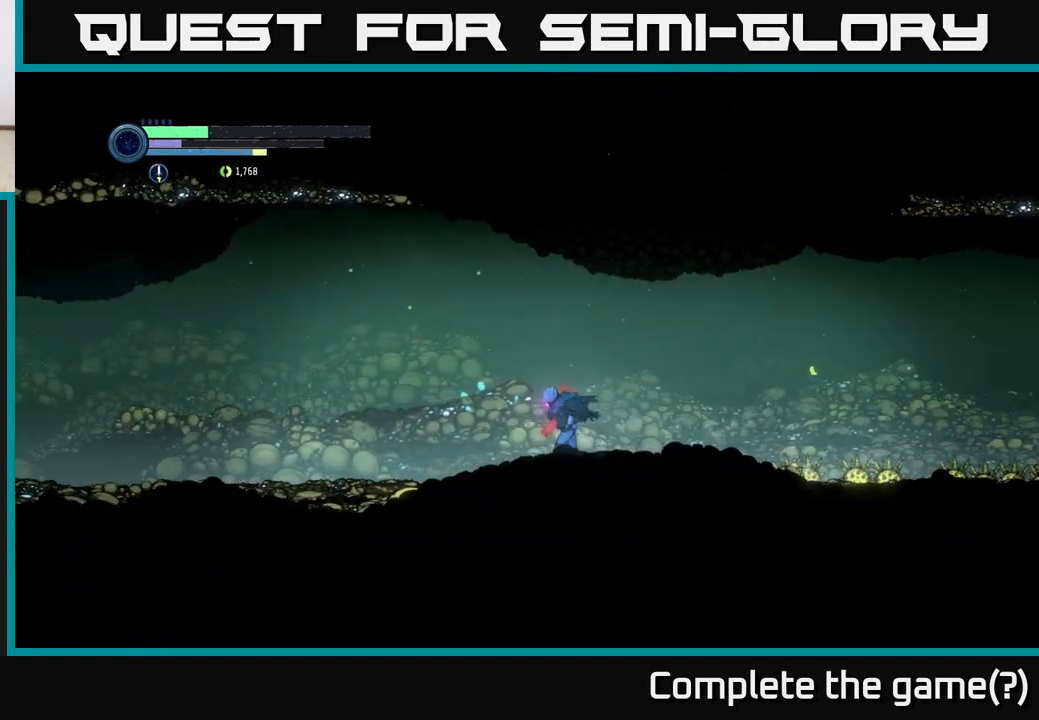
{"buttons": [], "left_stick": "right", "right_stick": "center", "events": [[317, "R2", "up"], [383, "left_stick", "right"]]}
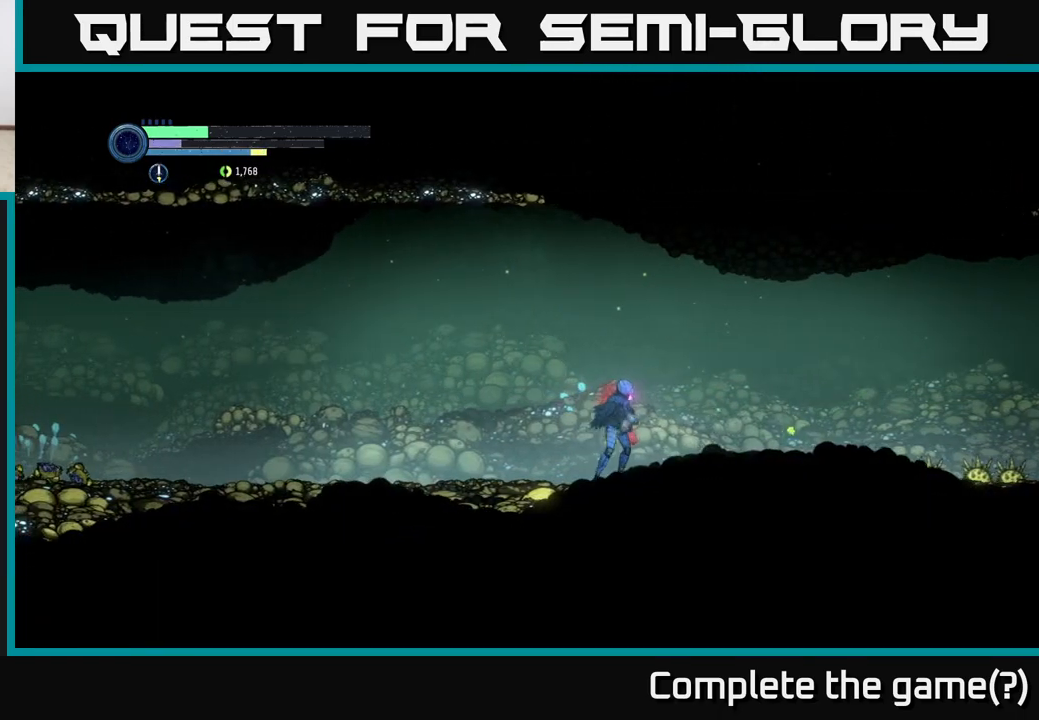
{"buttons": [], "left_stick": "left", "right_stick": "center", "events": [[383, "left_stick", "left"]]}
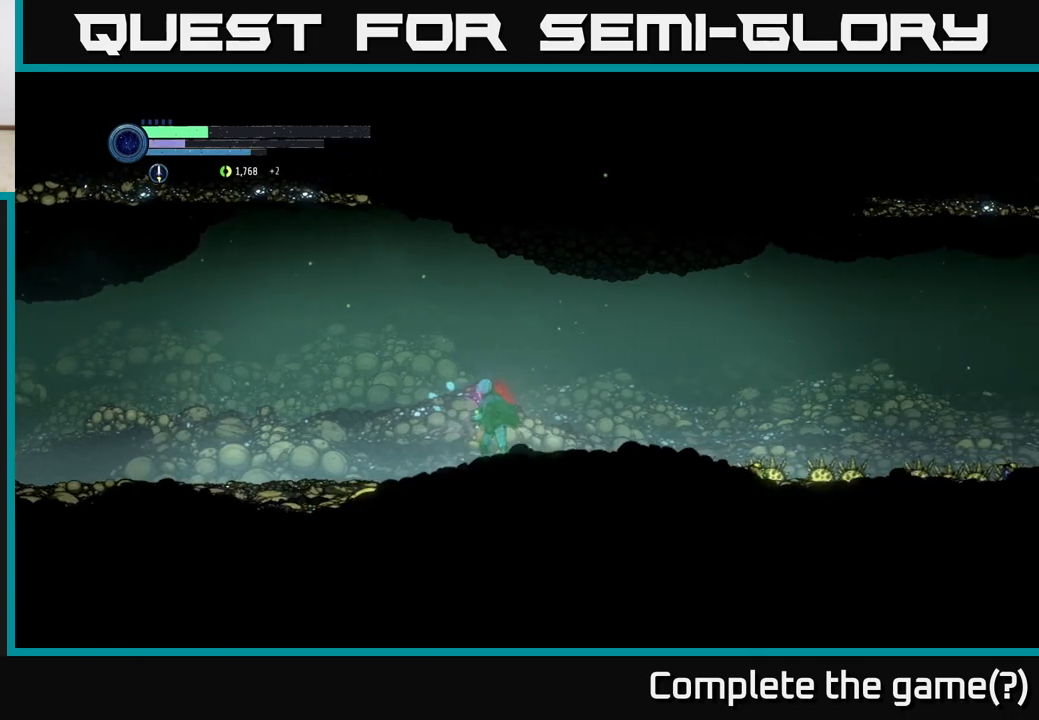
{"buttons": ["R2"], "left_stick": "left", "right_stick": "center", "events": [[133, "R2", "down"], [217, "R1", "down"], [383, "R1", "up"]]}
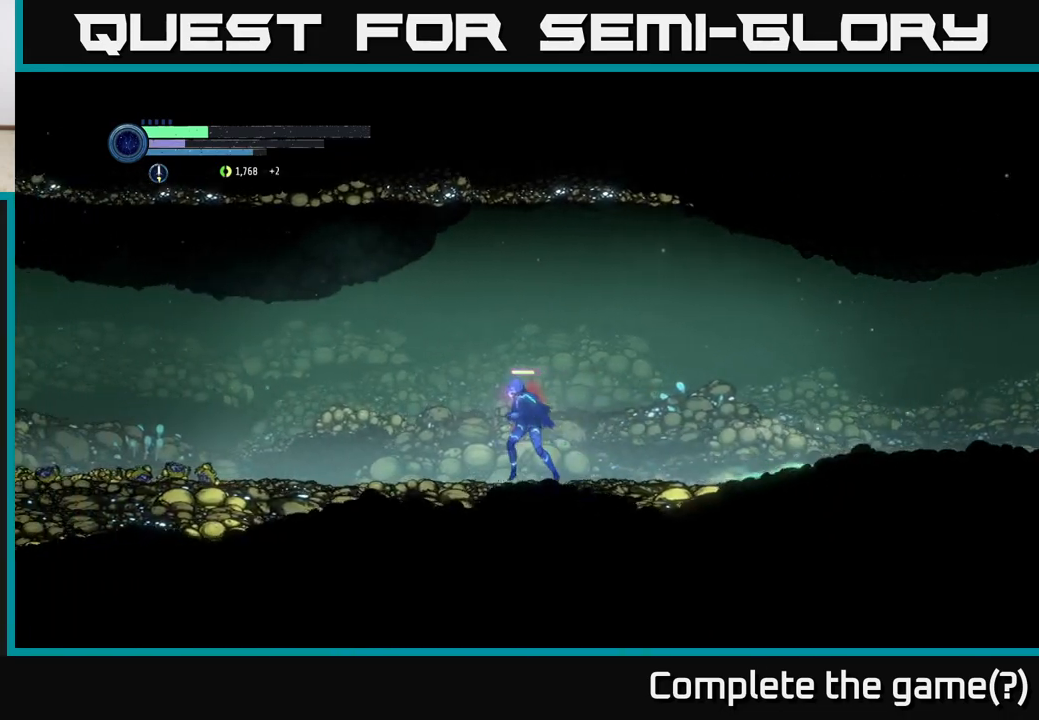
{"buttons": ["R2"], "left_stick": "left", "right_stick": "center", "events": []}
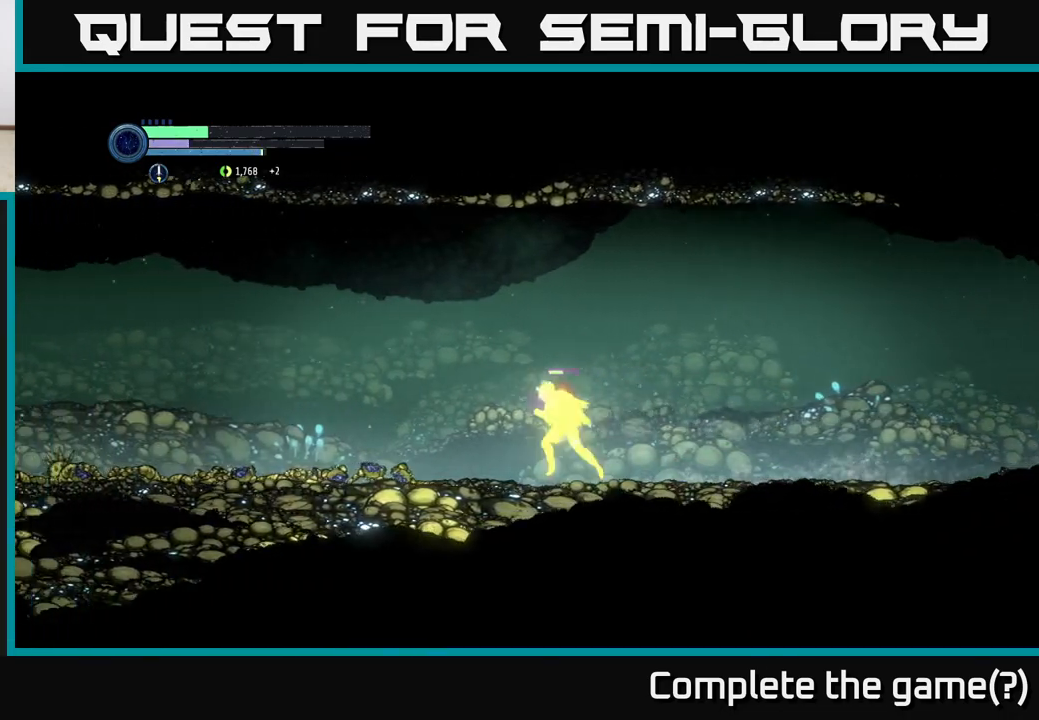
{"buttons": ["R2"], "left_stick": "left", "right_stick": "center", "events": []}